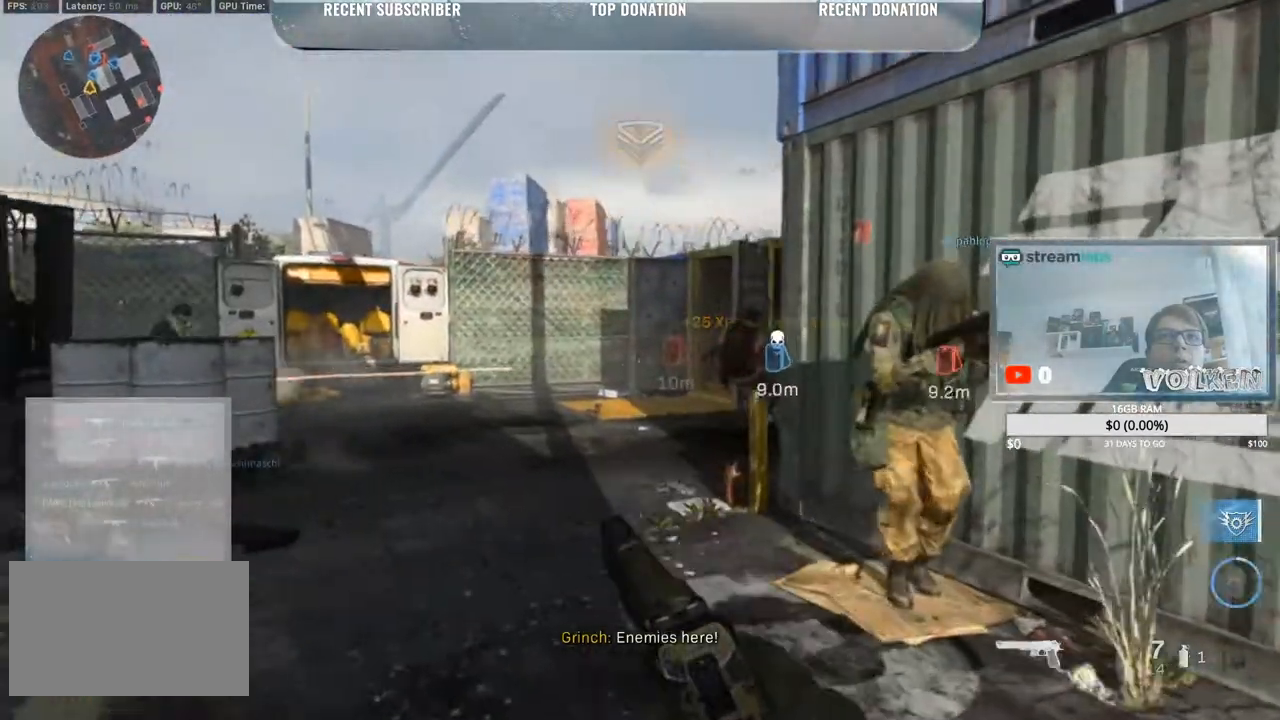
Gameplay with keyboard and mouse; each line is a JSON object with the keys and mouse buttons held at the frame after it. "events" lists presses ("down") and releases ("up") of "1", "2", "3", "4", "5", "a", "alt", "b", "c", "ctrl", "d", "e", "f", "g", "q", "r", "s", "shift", "space", "t", "tab", "tilde", "v", "w", "x", "z", "mouse_left", "mouse_wheel", "mouse_right", "mouse_mb4" and "mouse_mb5" between this image and that frame as [ms after this image, input, new state], when the widget could be followed in between. "mouse_left", "mouse_wheel", "mouse_right", "mouse_mb4", "mouse_mb5" = the "left", "wheel", "right", "mb4", "mb5" buttons of the "mouse" list. No other keys are recorded. "wheel" means that the mouse wheel is clicked or scrolled. Mouse movement is not recorded.
{"keys": ["a", "shift", "w"], "mouse": ["right"], "events": [[333, "mouse_right", "down"]]}
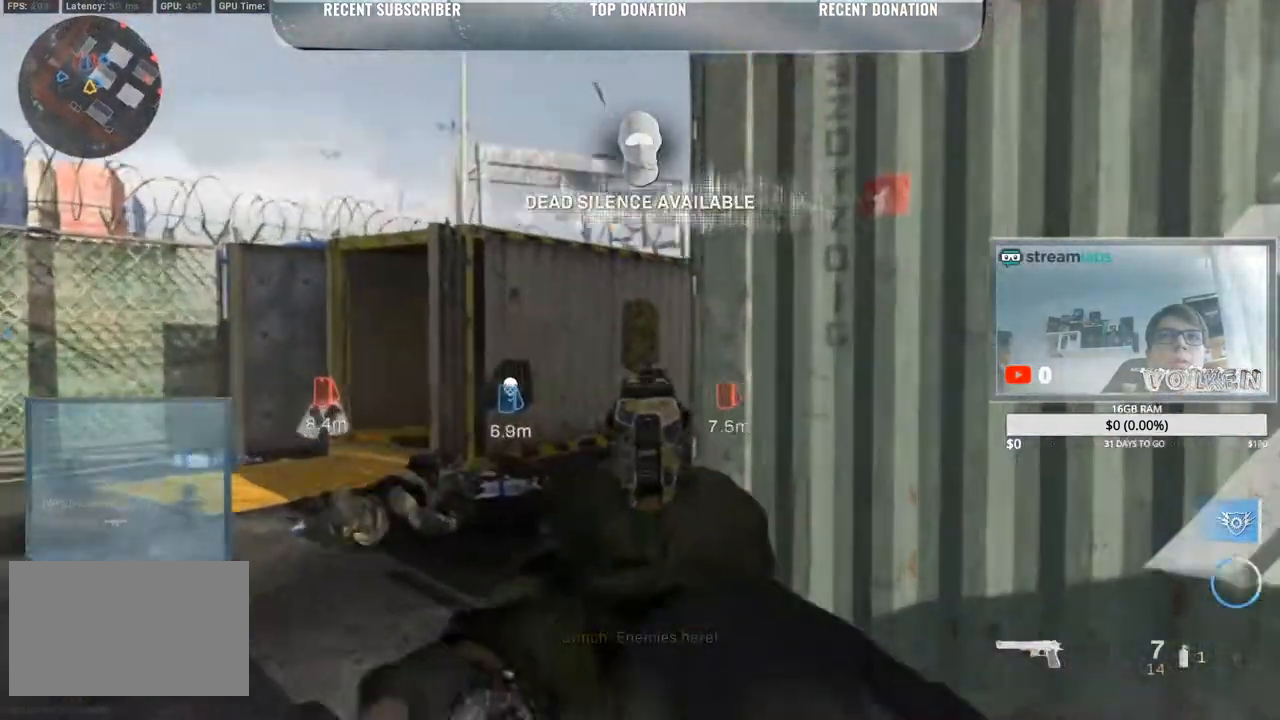
{"keys": ["a", "shift", "w"], "mouse": ["right"], "events": []}
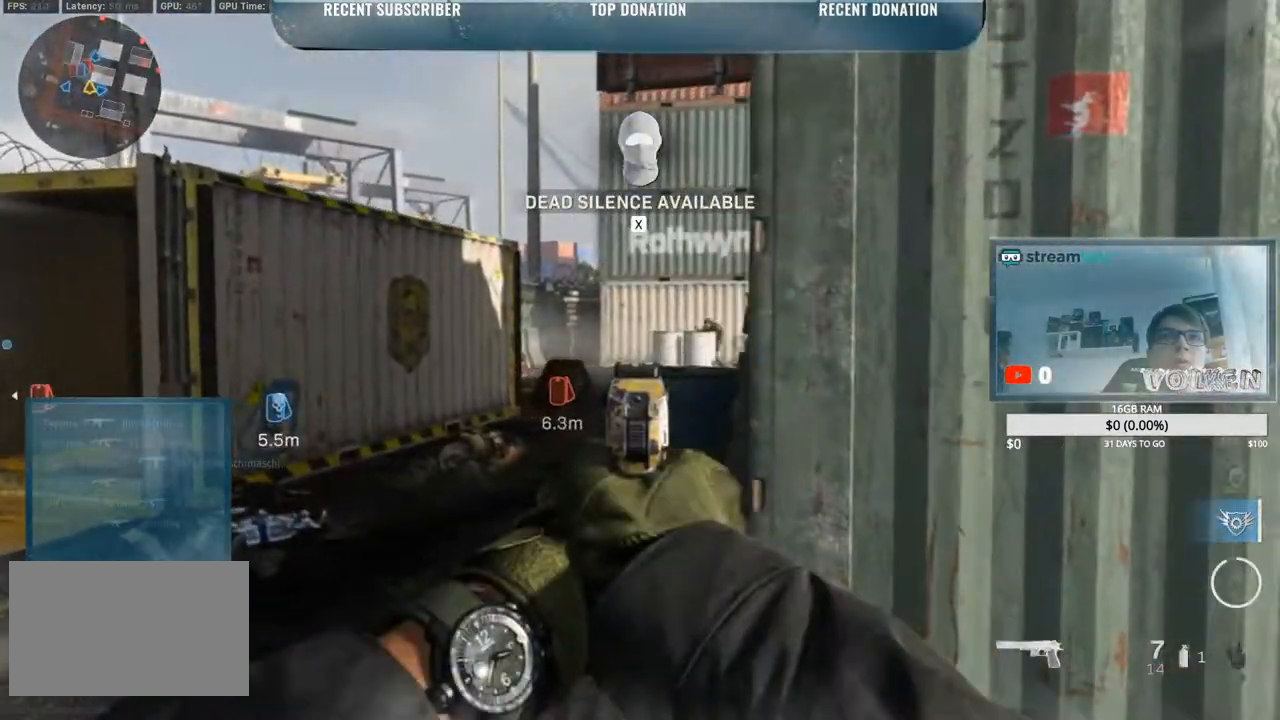
{"keys": ["a", "d", "shift", "w"], "mouse": ["left", "right"], "events": [[350, "mouse_left", "down"], [450, "d", "down"]]}
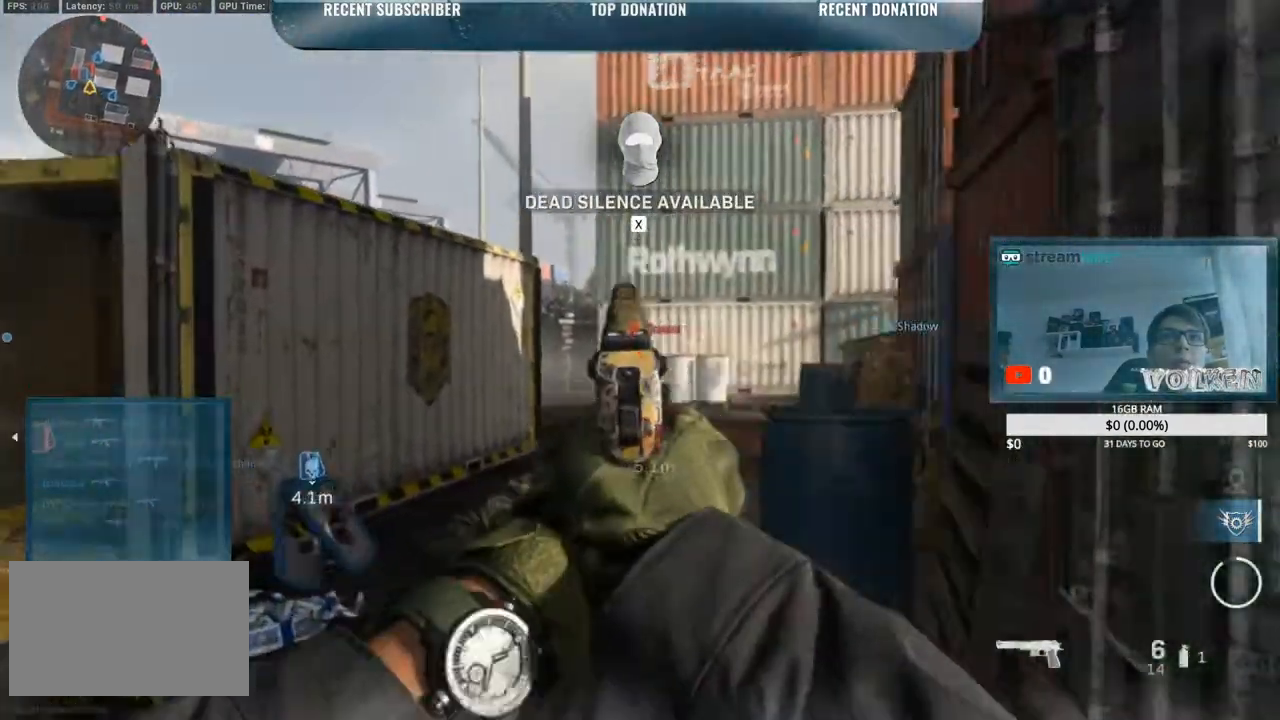
{"keys": ["d", "shift"], "mouse": ["right"], "events": [[33, "a", "up"], [33, "mouse_left", "up"], [83, "w", "up"], [183, "mouse_left", "down"], [417, "mouse_left", "up"]]}
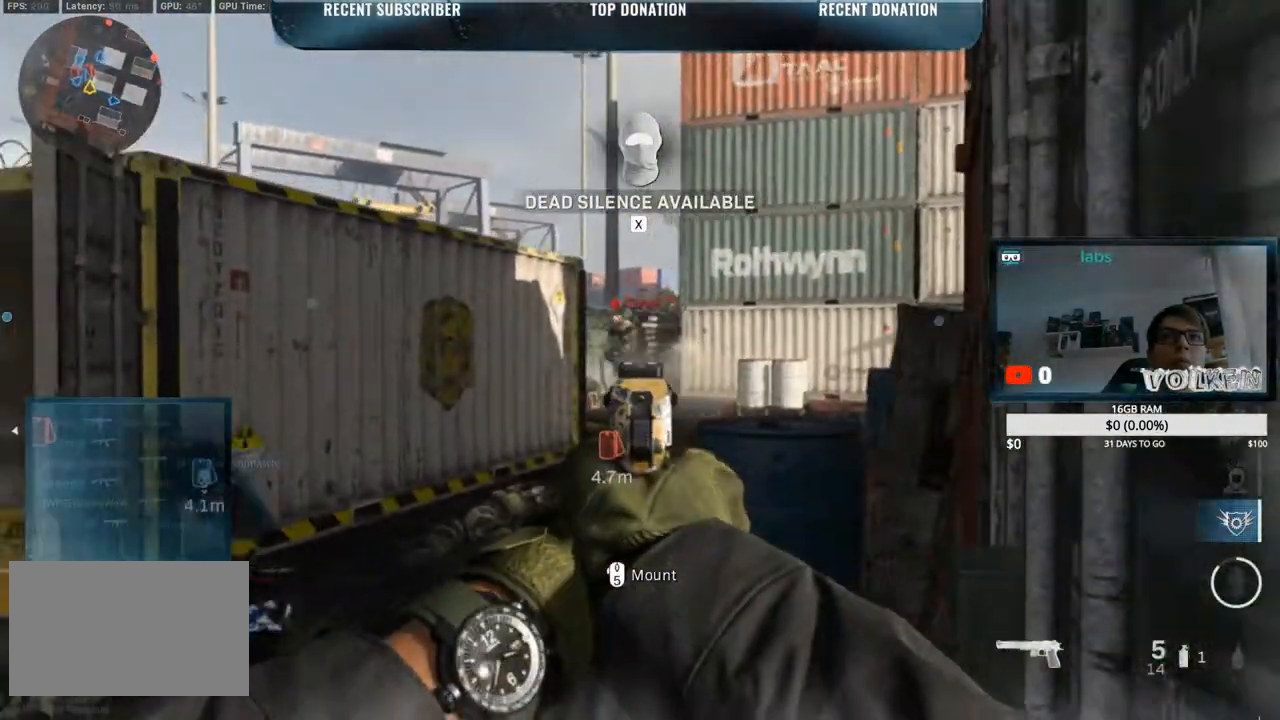
{"keys": ["a", "shift"], "mouse": ["right"], "events": [[117, "mouse_left", "down"], [250, "a", "down"], [350, "d", "up"], [383, "mouse_left", "up"]]}
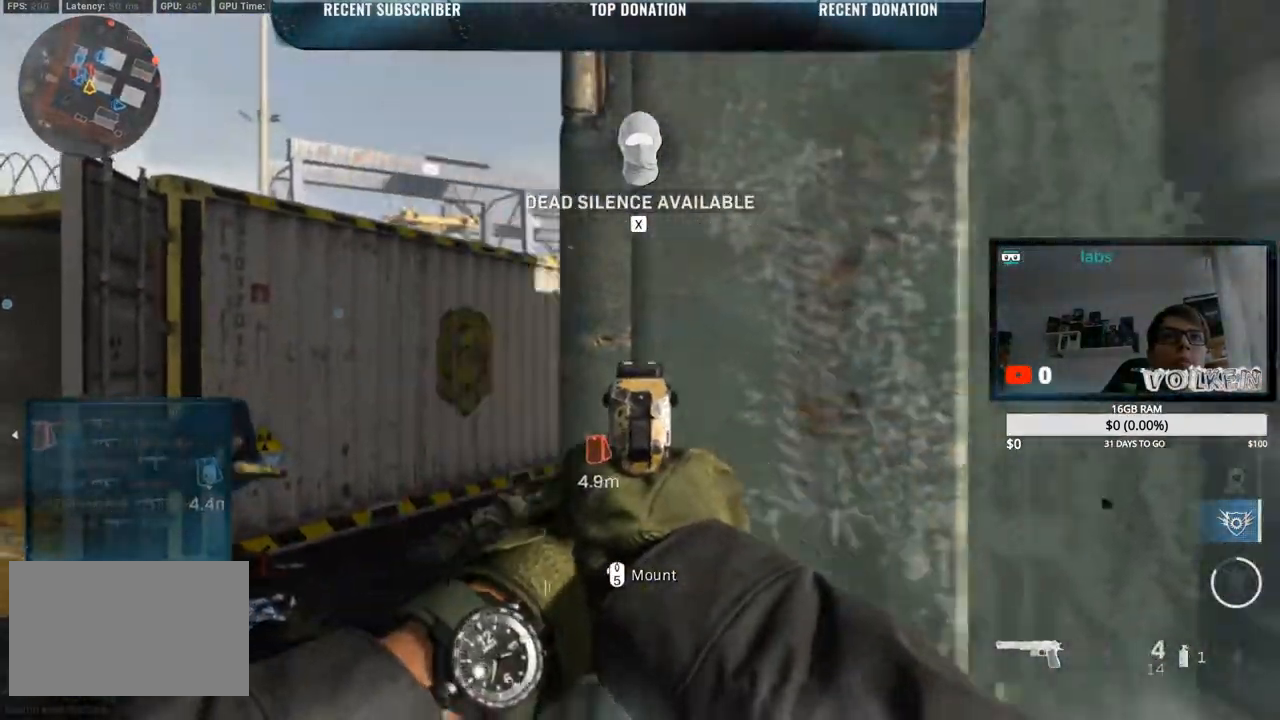
{"keys": ["a", "shift"], "mouse": ["right"], "events": [[350, "mouse_left", "down"], [500, "mouse_left", "up"]]}
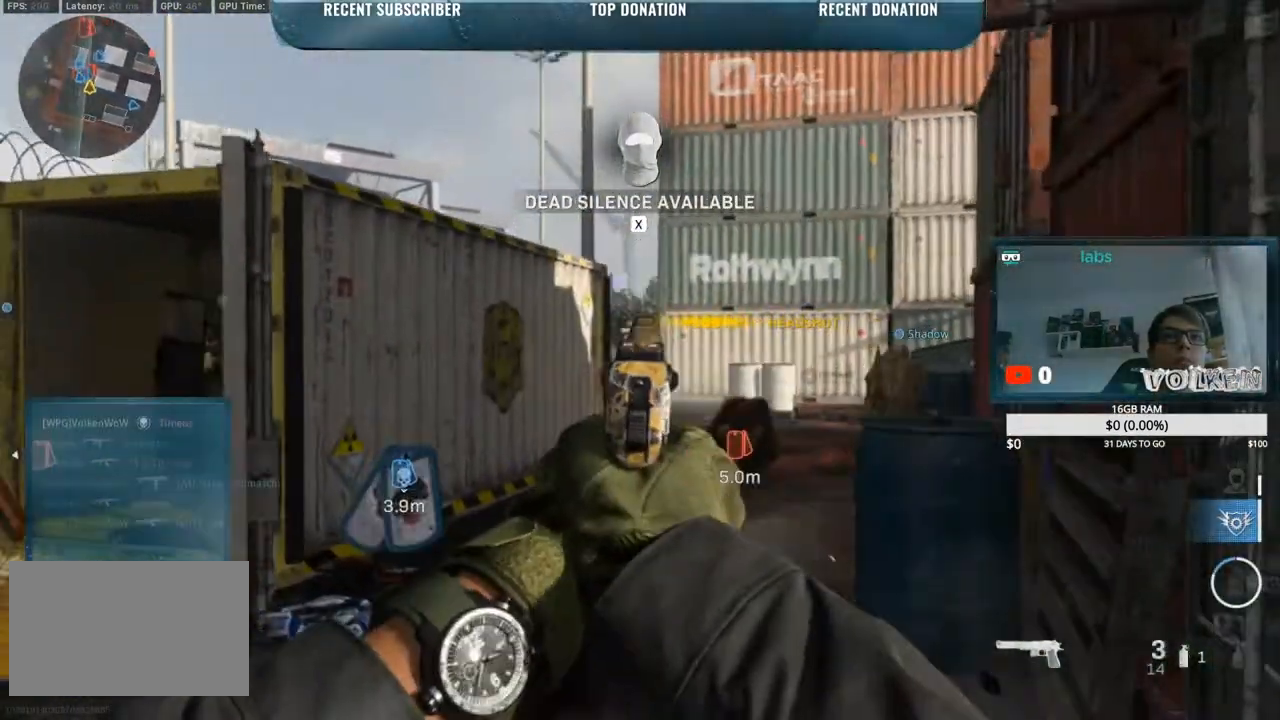
{"keys": ["a", "shift", "w"], "mouse": ["right"], "events": [[133, "w", "down"], [267, "a", "up"], [367, "a", "down"]]}
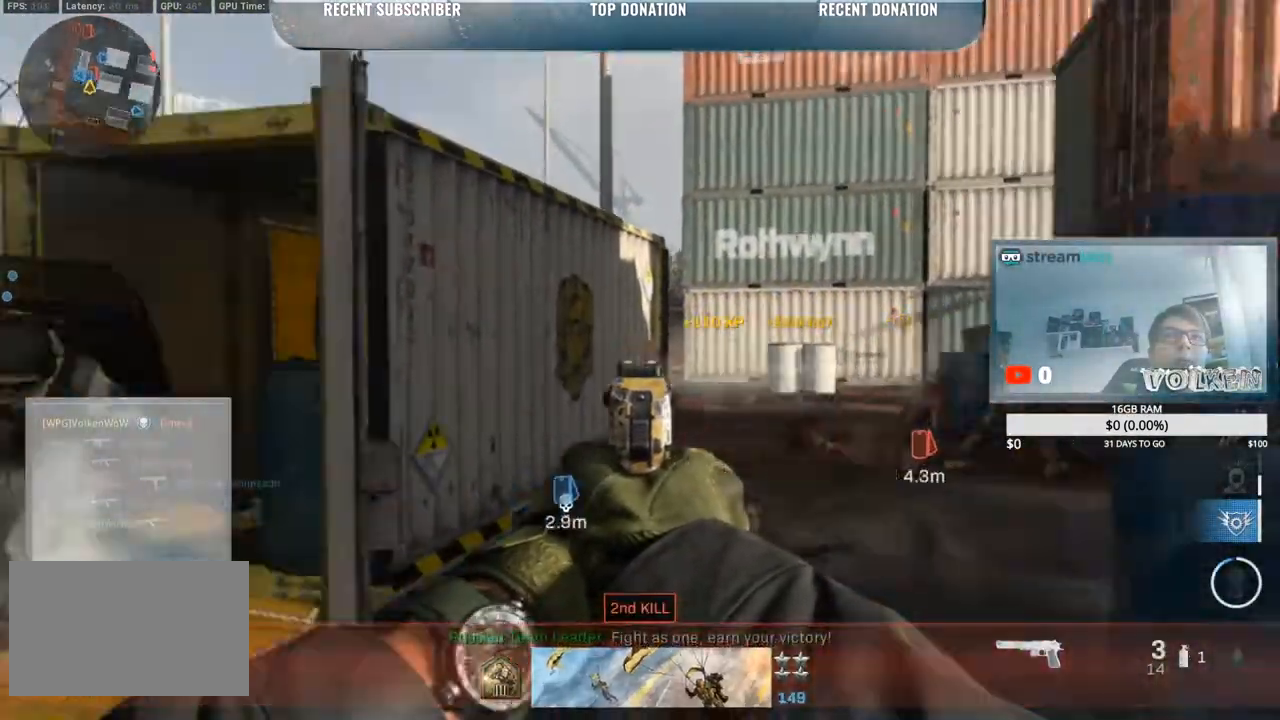
{"keys": ["a", "shift", "w"], "mouse": ["right"], "events": []}
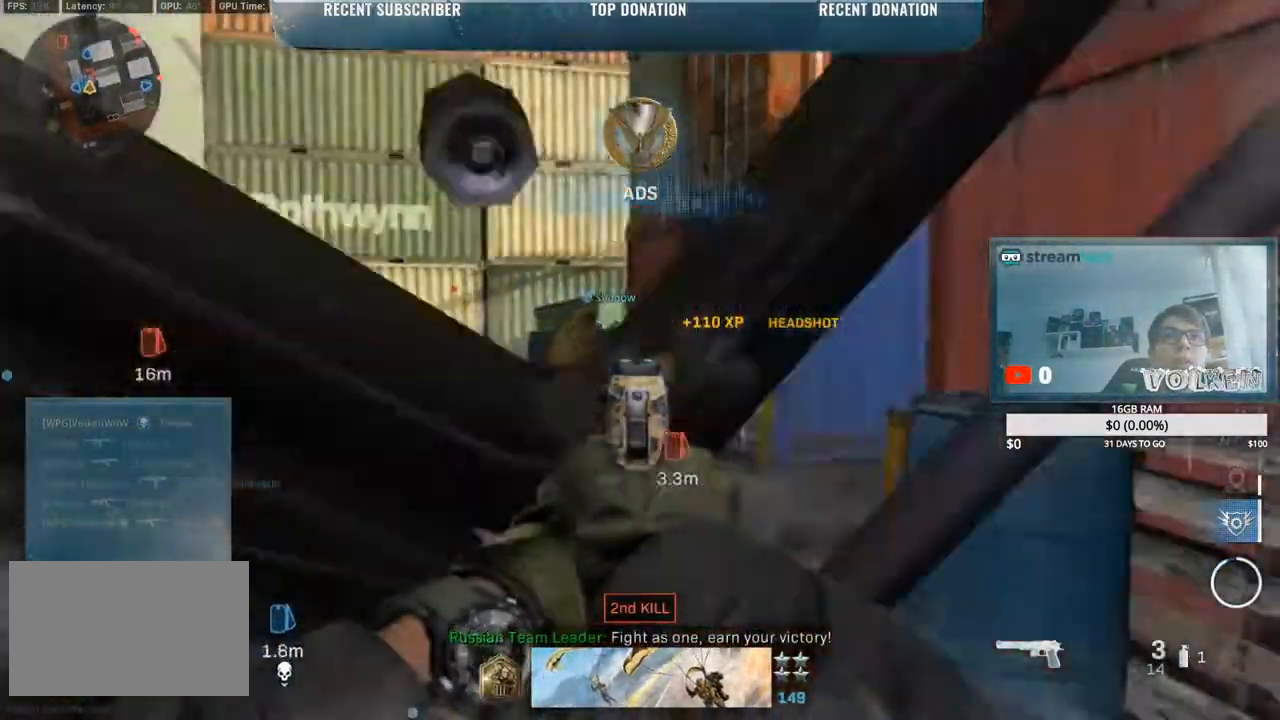
{"keys": ["r", "shift", "w"], "mouse": [], "events": [[83, "a", "up"], [117, "d", "down"], [317, "d", "up"], [500, "mouse_right", "up"], [500, "r", "down"]]}
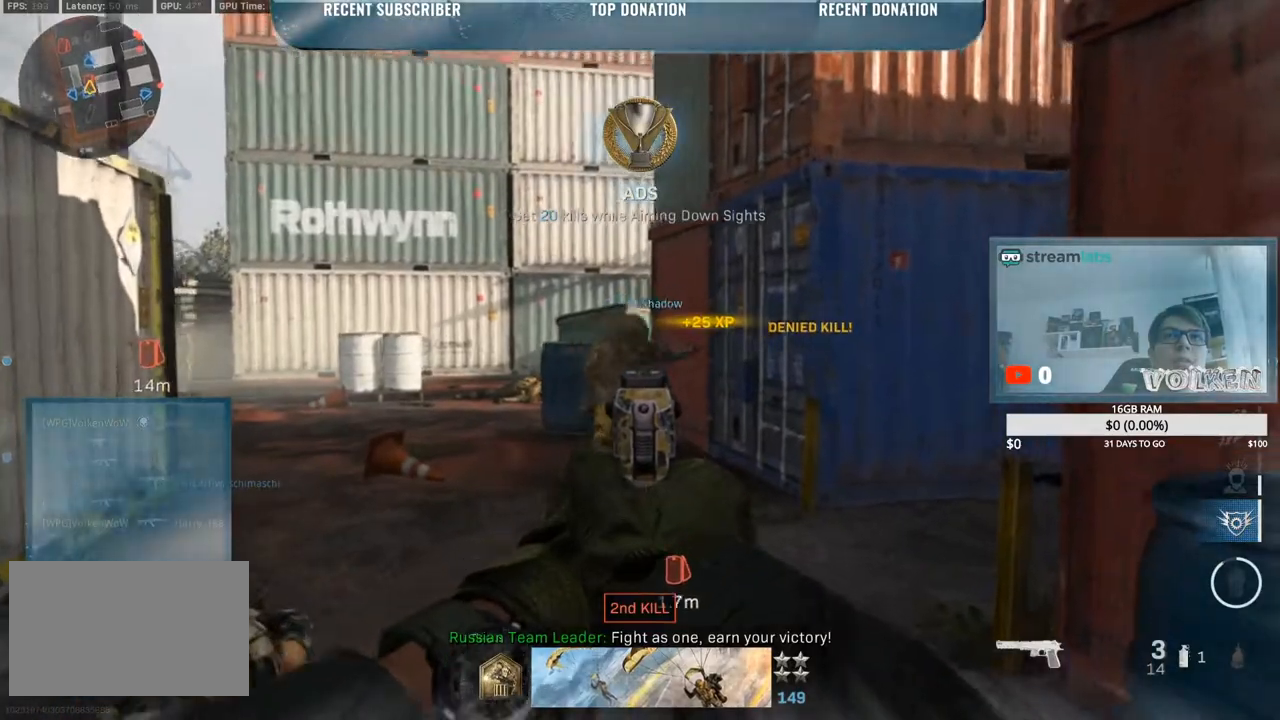
{"keys": ["d", "shift"], "mouse": [], "events": [[133, "r", "up"], [183, "r", "down"], [283, "r", "up"], [417, "d", "down"], [467, "w", "up"]]}
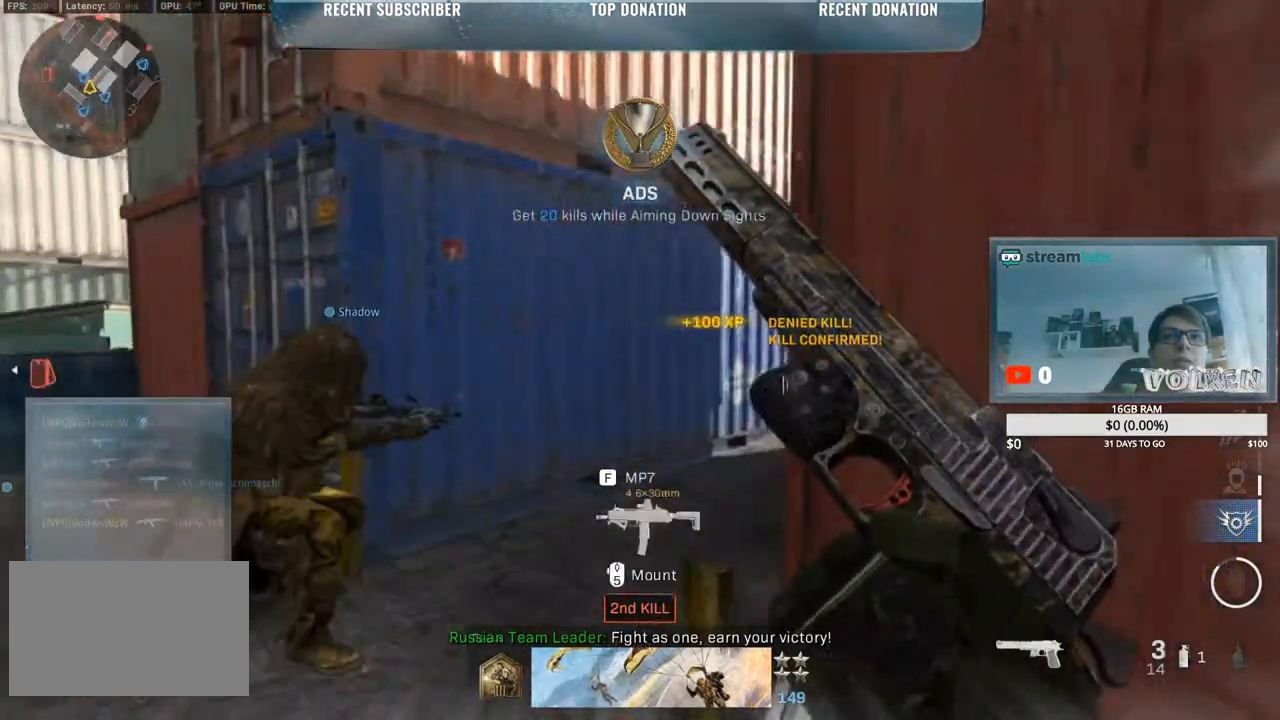
{"keys": ["a", "s", "shift"], "mouse": [], "events": [[200, "s", "down"], [350, "d", "up"], [483, "a", "down"]]}
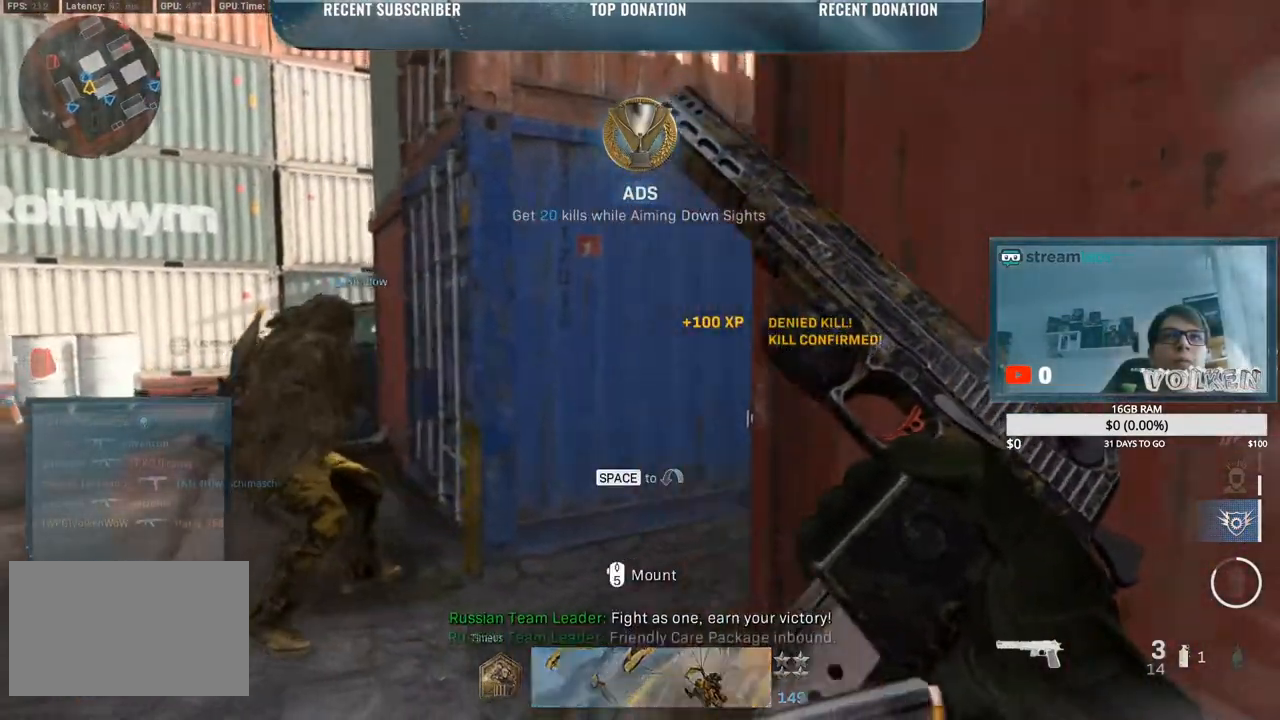
{"keys": ["a", "shift"], "mouse": ["right"], "events": [[450, "mouse_right", "down"], [500, "s", "up"]]}
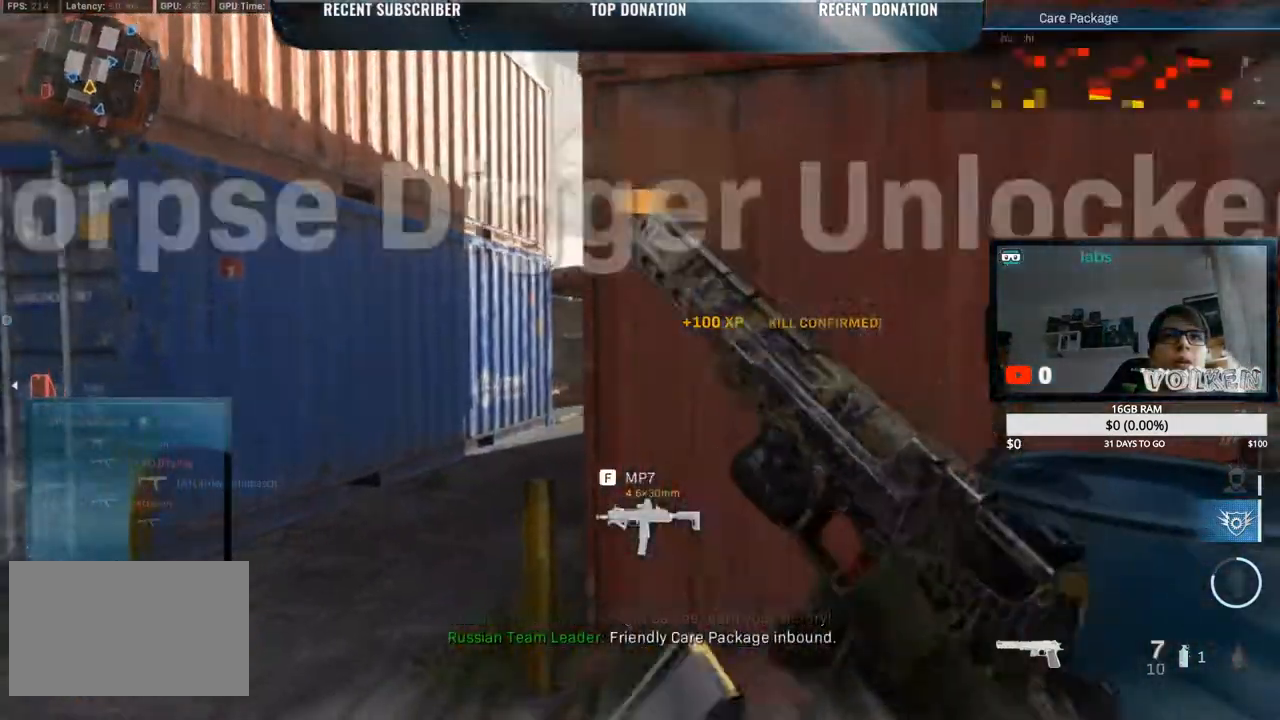
{"keys": ["a", "shift"], "mouse": ["right"], "events": []}
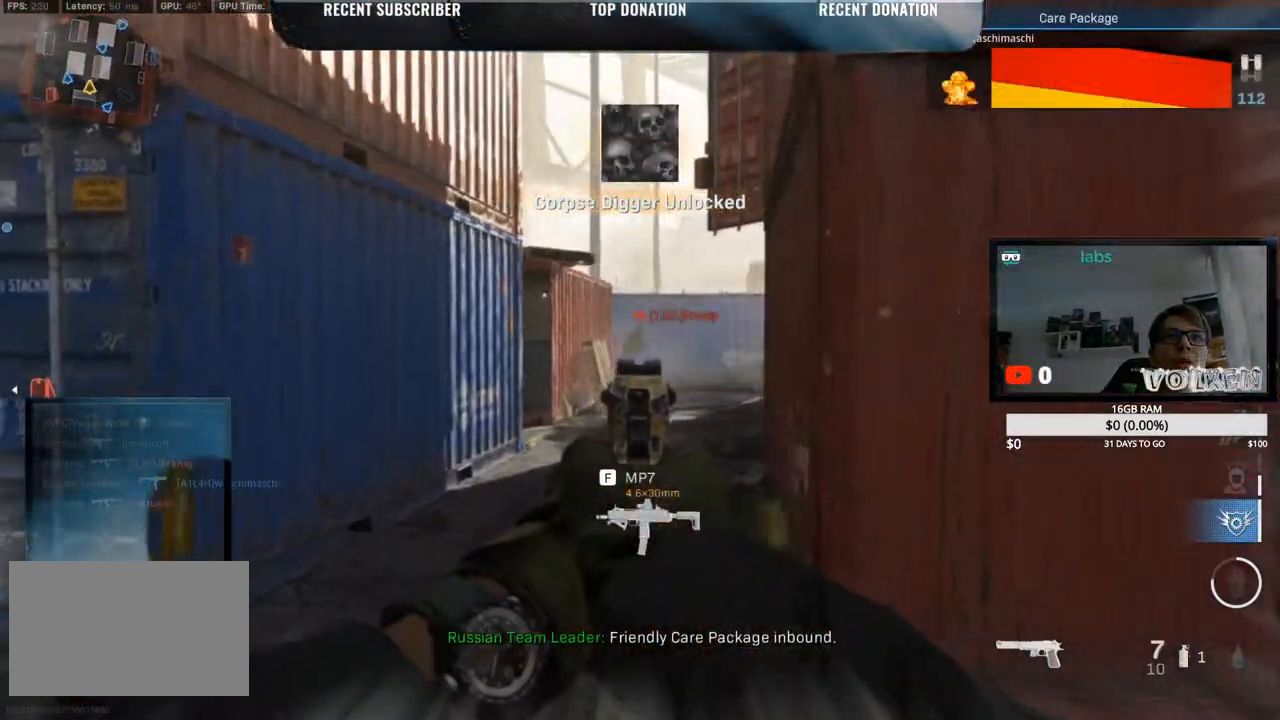
{"keys": ["a", "shift"], "mouse": ["right"], "events": [[150, "d", "down"], [200, "a", "up"], [200, "mouse_left", "down"], [383, "a", "down"], [383, "mouse_left", "up"], [450, "d", "up"]]}
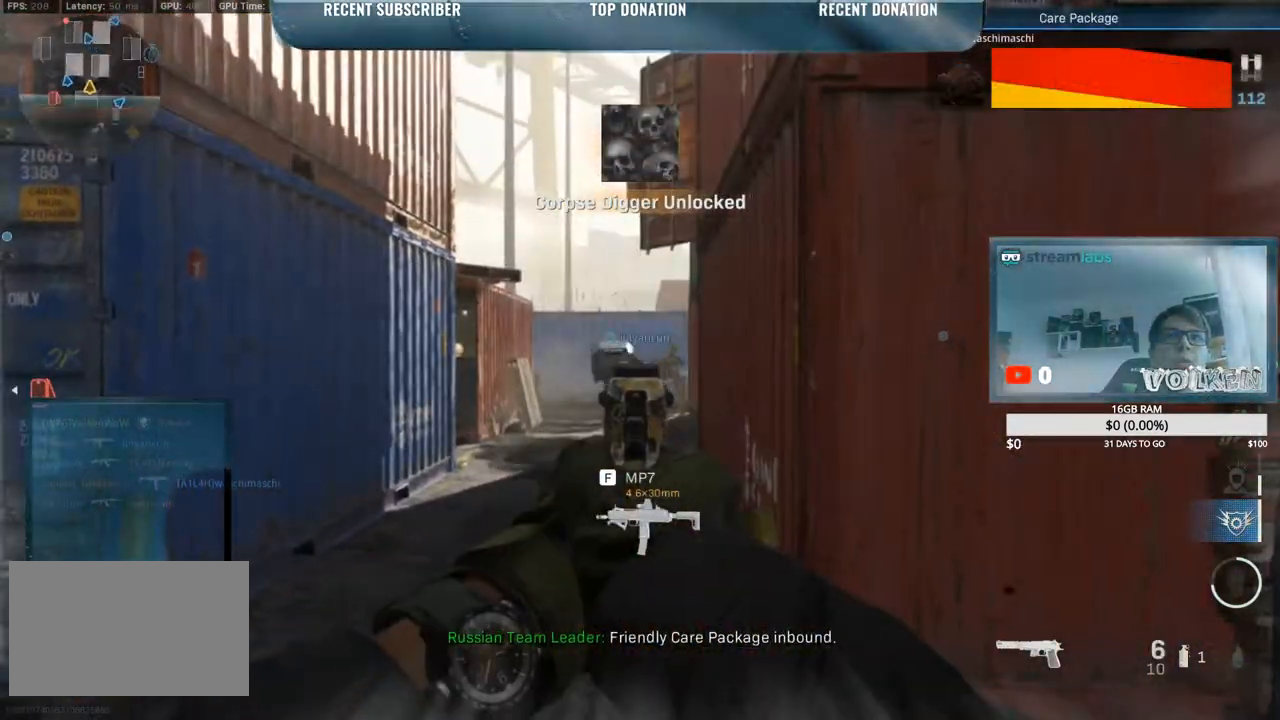
{"keys": ["d", "shift"], "mouse": ["right"], "events": [[33, "mouse_left", "down"], [267, "mouse_left", "up"], [450, "d", "down"], [500, "a", "up"]]}
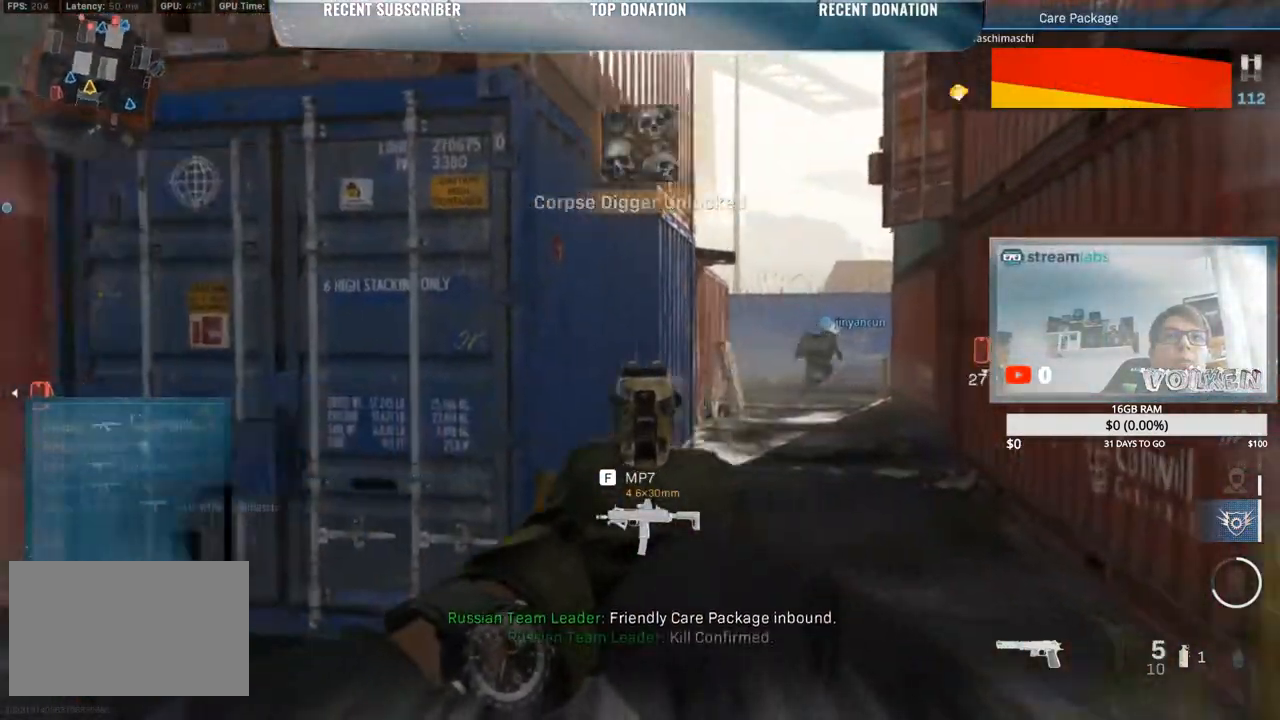
{"keys": ["d", "shift"], "mouse": ["right"], "events": []}
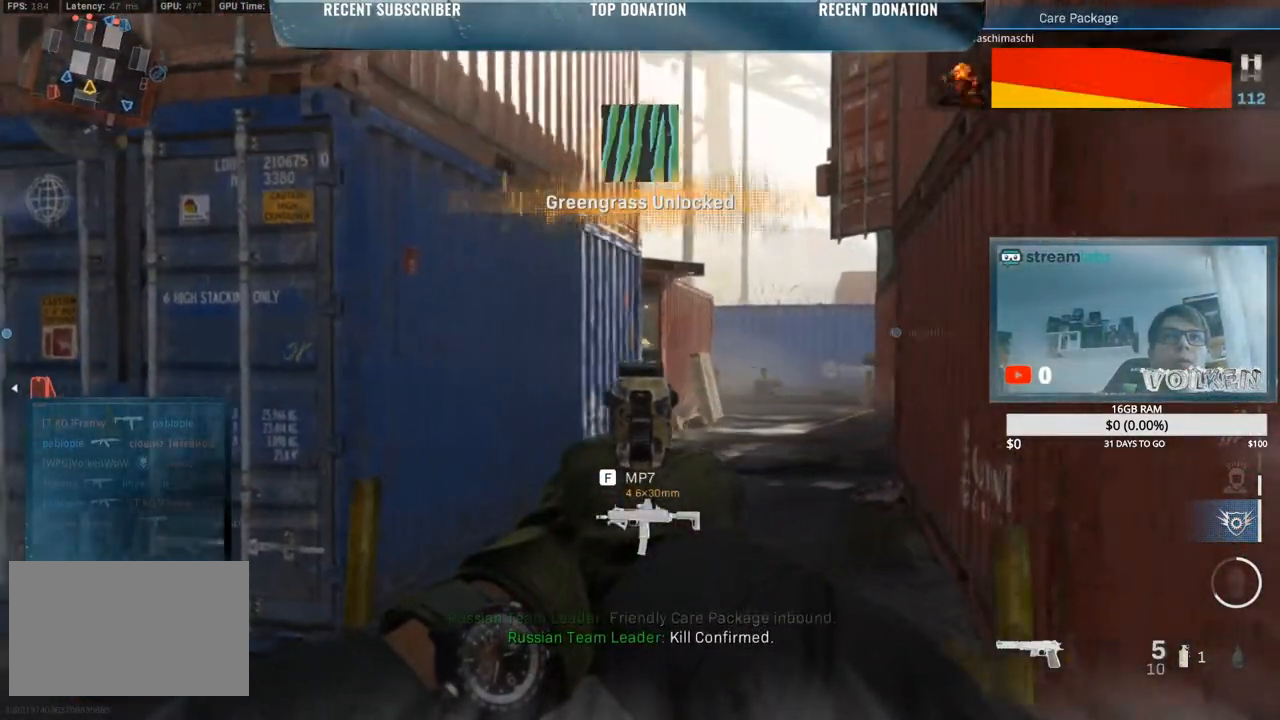
{"keys": ["d", "shift"], "mouse": ["right"], "events": [[200, "mouse_left", "down"], [383, "mouse_left", "up"]]}
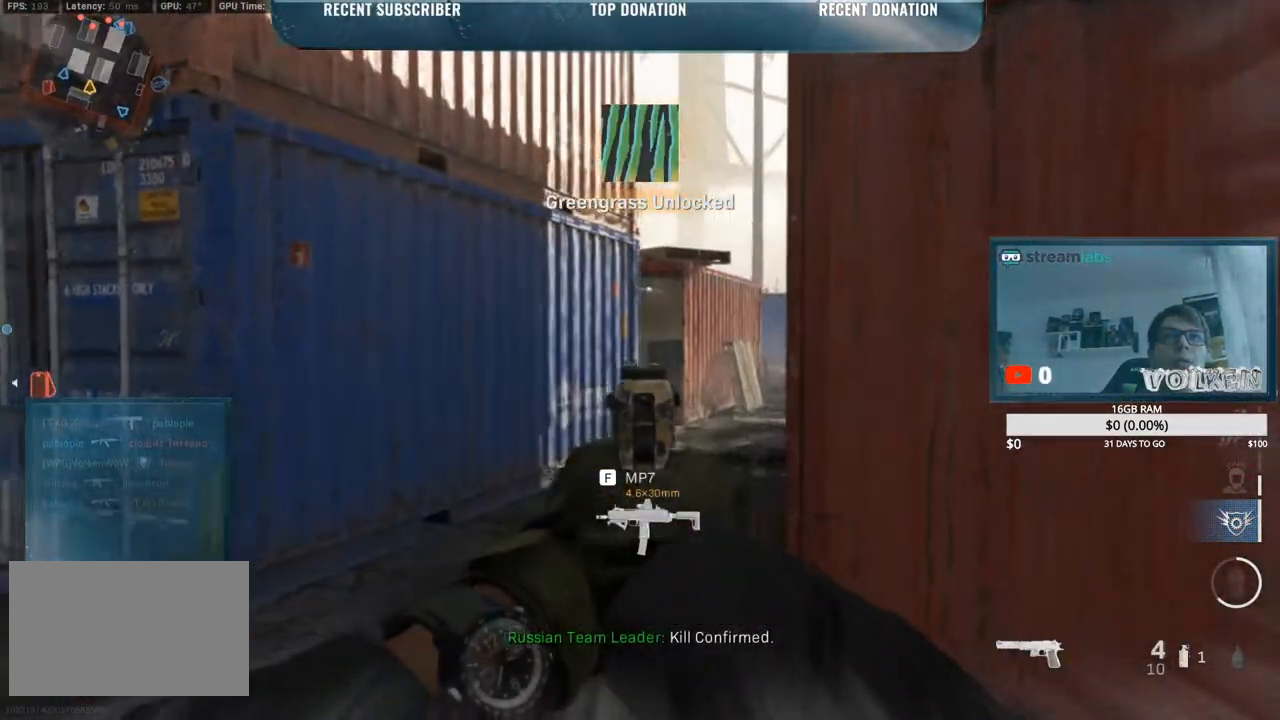
{"keys": ["d", "shift"], "mouse": ["left", "right"], "events": [[33, "a", "down"], [117, "d", "up"], [317, "mouse_left", "down"], [400, "d", "down"], [450, "a", "up"]]}
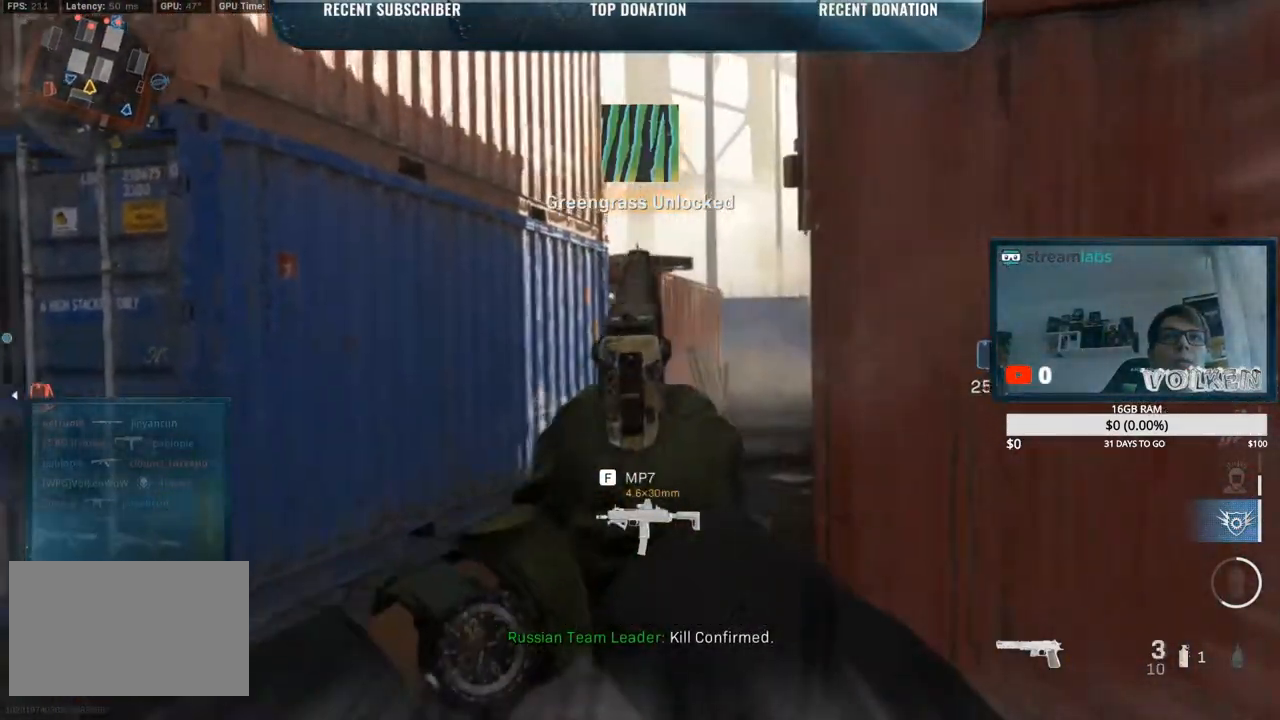
{"keys": ["a", "shift"], "mouse": ["right"], "events": [[50, "mouse_left", "up"], [133, "a", "down"], [183, "d", "up"], [183, "mouse_left", "down"], [467, "mouse_left", "up"]]}
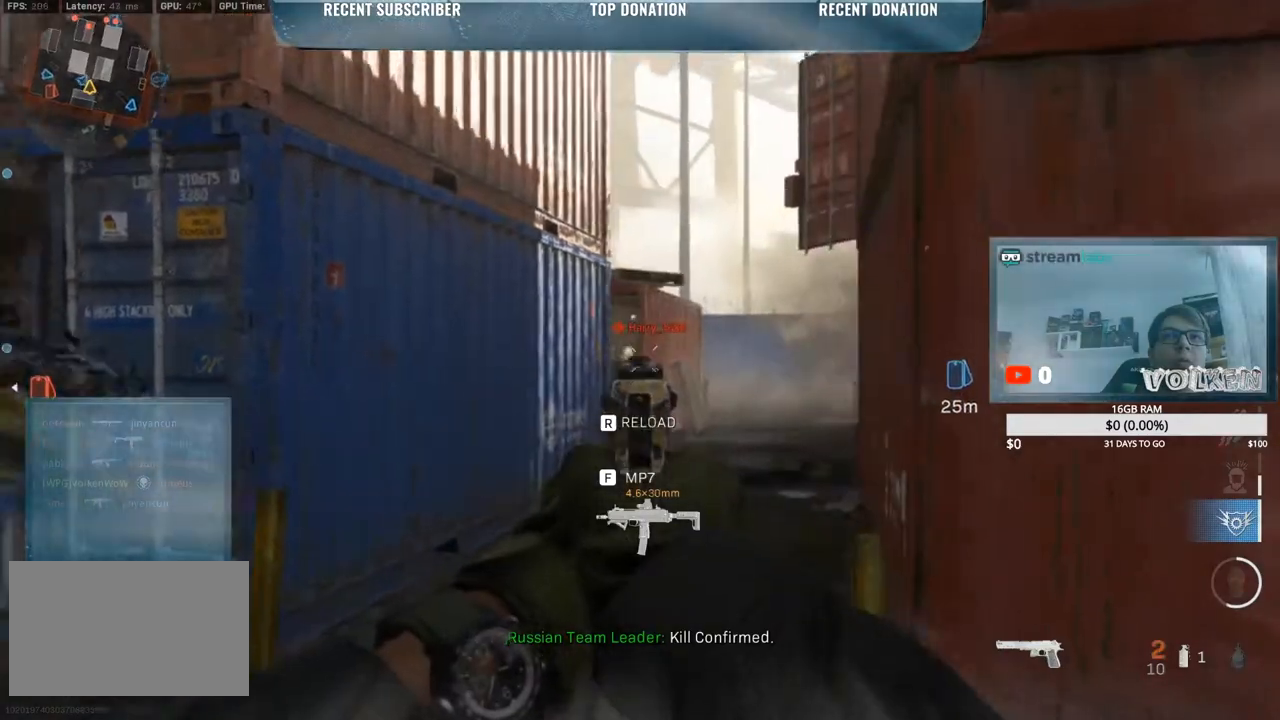
{"keys": ["a", "shift"], "mouse": ["right"], "events": [[67, "mouse_left", "down"], [383, "mouse_left", "up"]]}
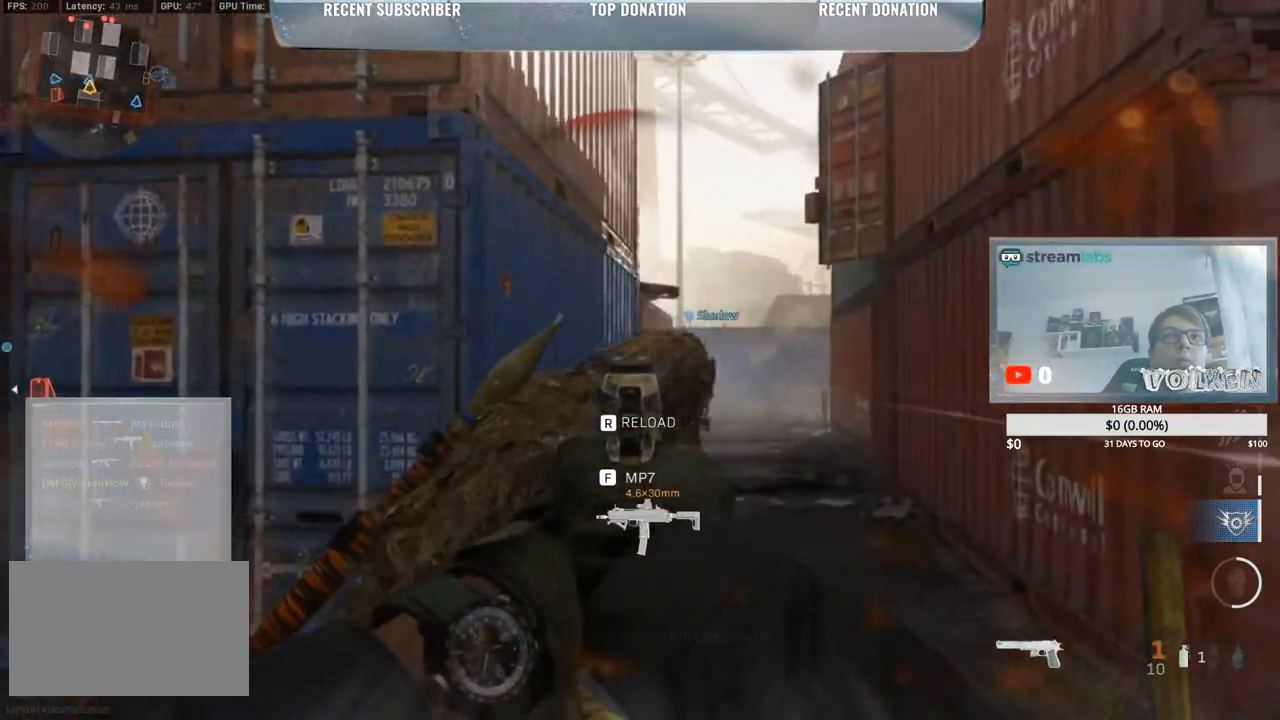
{"keys": ["d", "shift"], "mouse": ["right"], "events": [[117, "w", "down"], [167, "a", "up"], [167, "d", "down"], [267, "w", "up"]]}
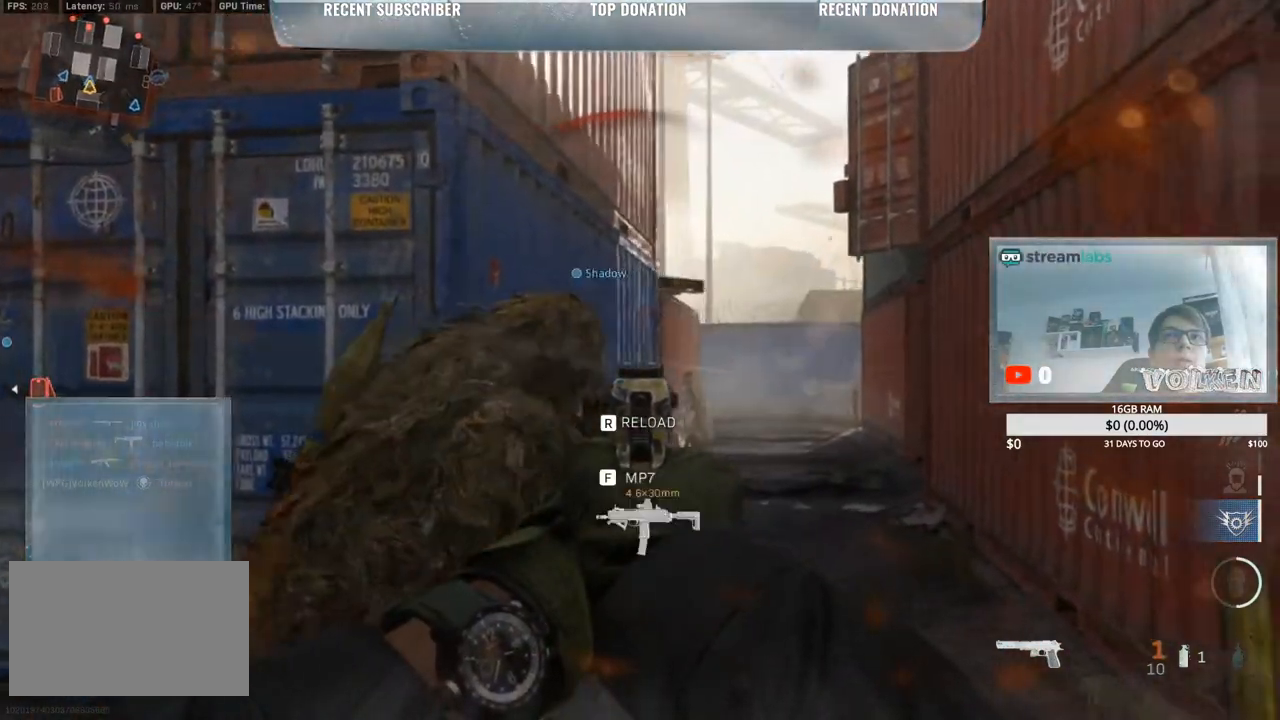
{"keys": ["d", "shift"], "mouse": ["right"], "events": []}
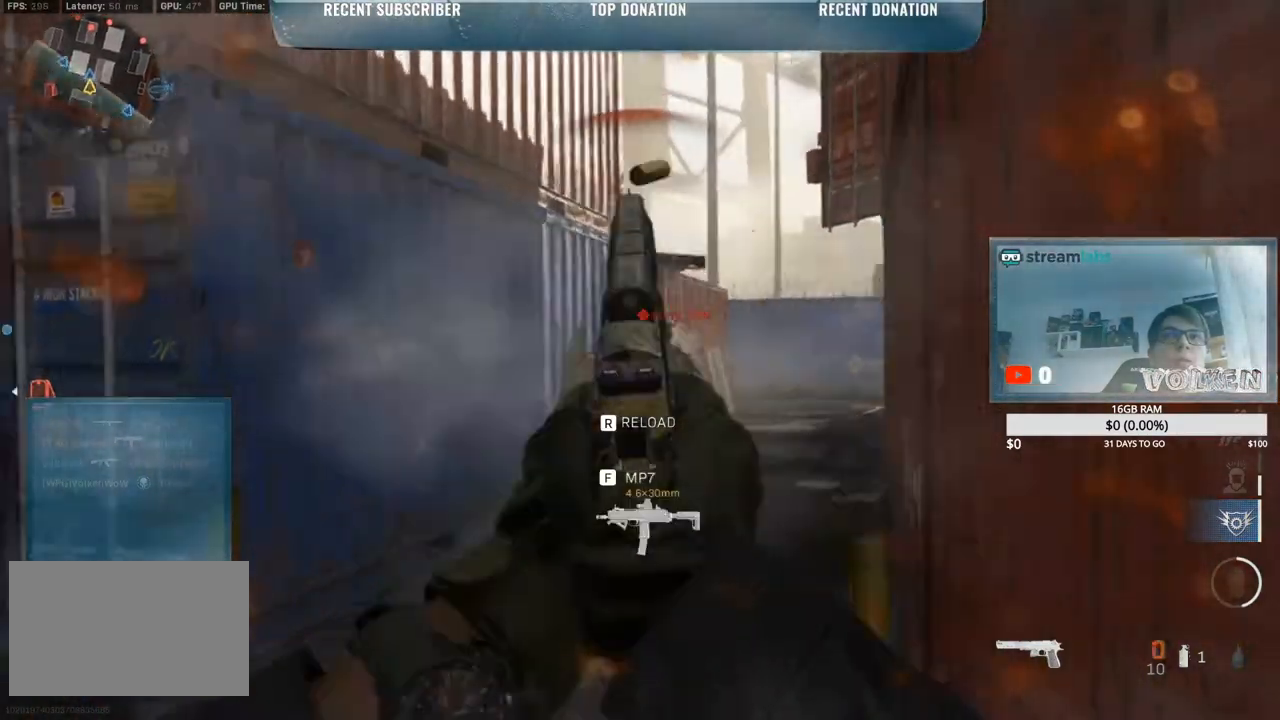
{"keys": ["d", "shift"], "mouse": ["left", "right"], "events": [[50, "mouse_left", "down"], [233, "mouse_left", "up"], [367, "mouse_left", "down"]]}
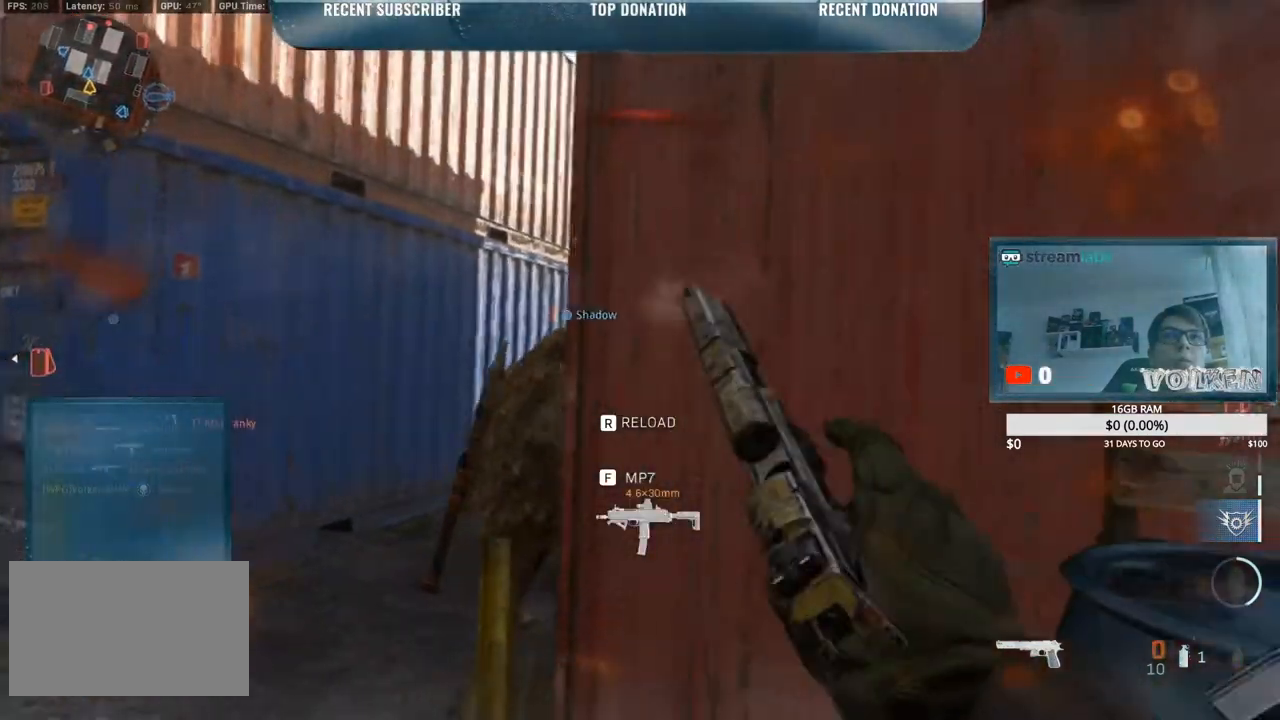
{"keys": ["d", "shift"], "mouse": [], "events": [[67, "mouse_left", "up"], [150, "mouse_right", "up"]]}
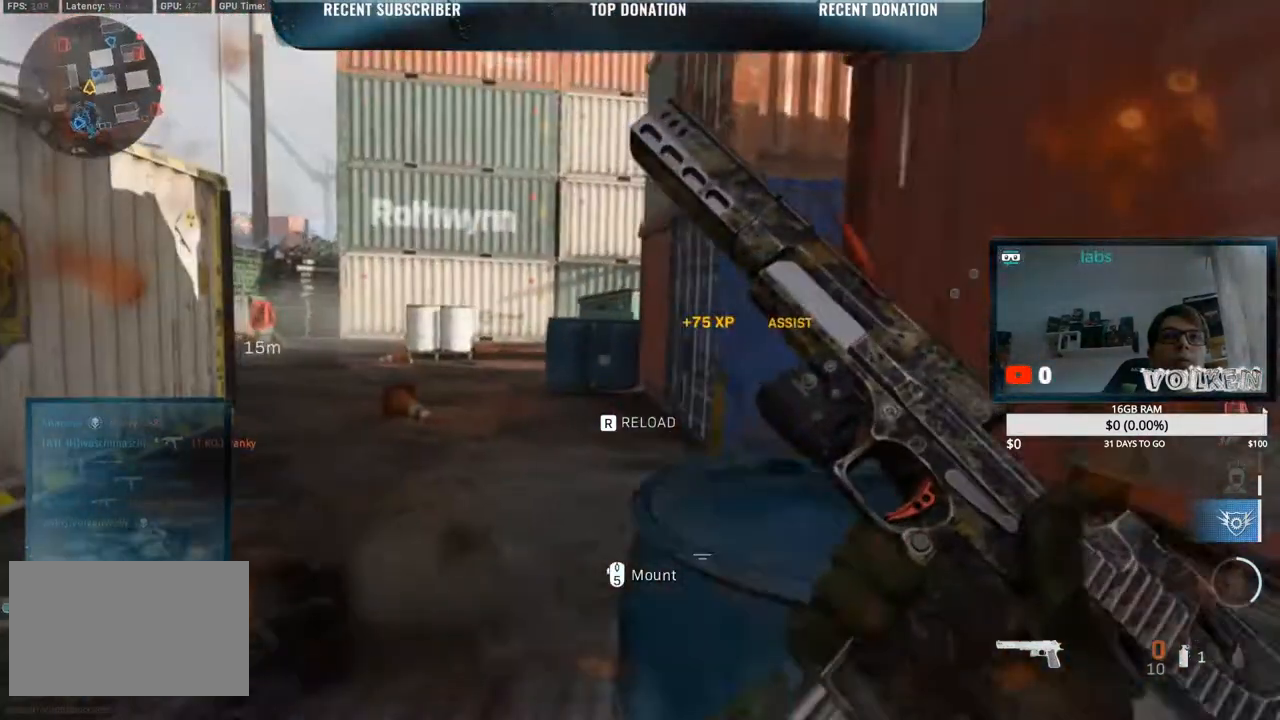
{"keys": ["a", "shift"], "mouse": [], "events": [[33, "s", "down"], [333, "a", "down"], [333, "d", "up"], [333, "s", "up"]]}
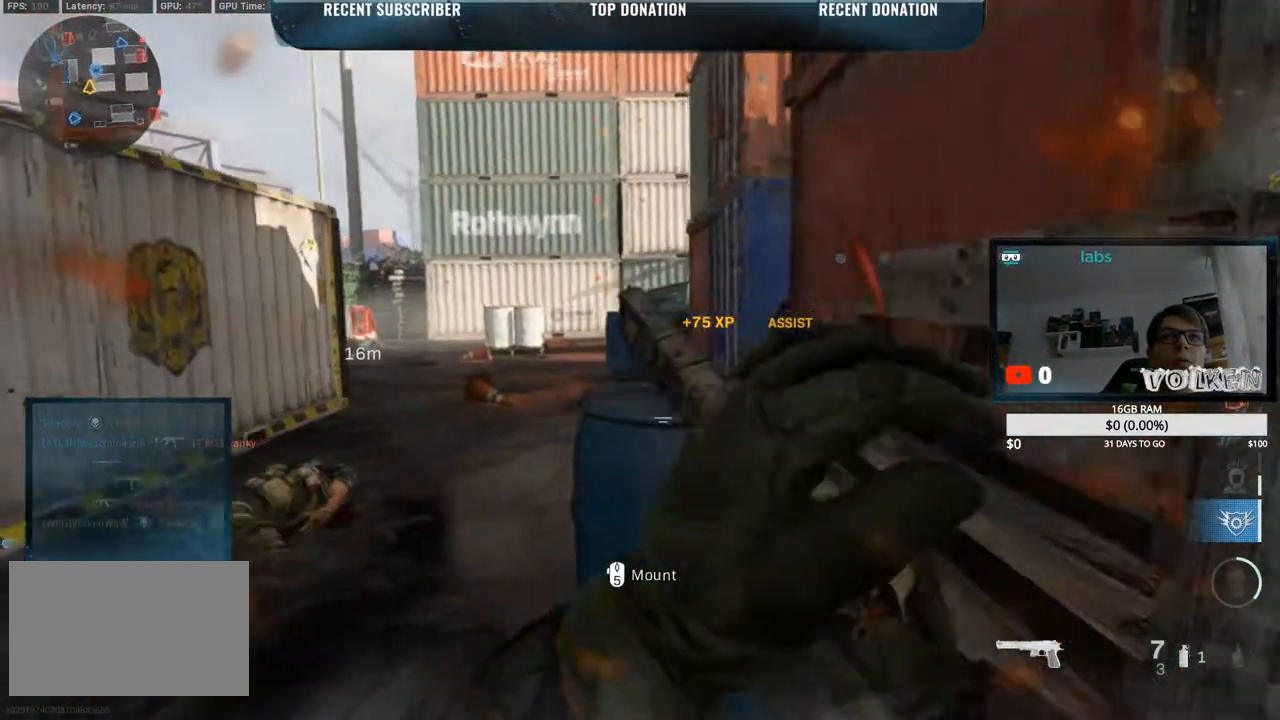
{"keys": ["a", "shift", "w"], "mouse": [], "events": [[117, "w", "down"]]}
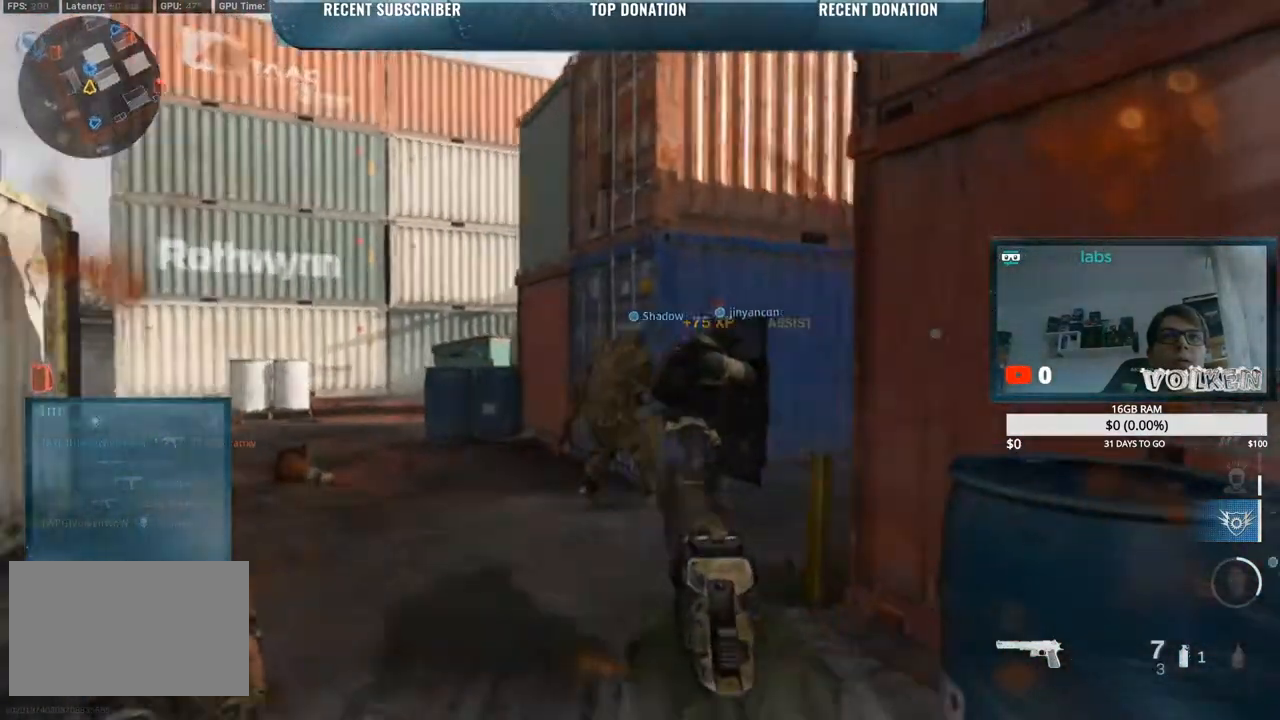
{"keys": ["a", "shift", "w"], "mouse": ["right"], "events": [[333, "mouse_right", "down"]]}
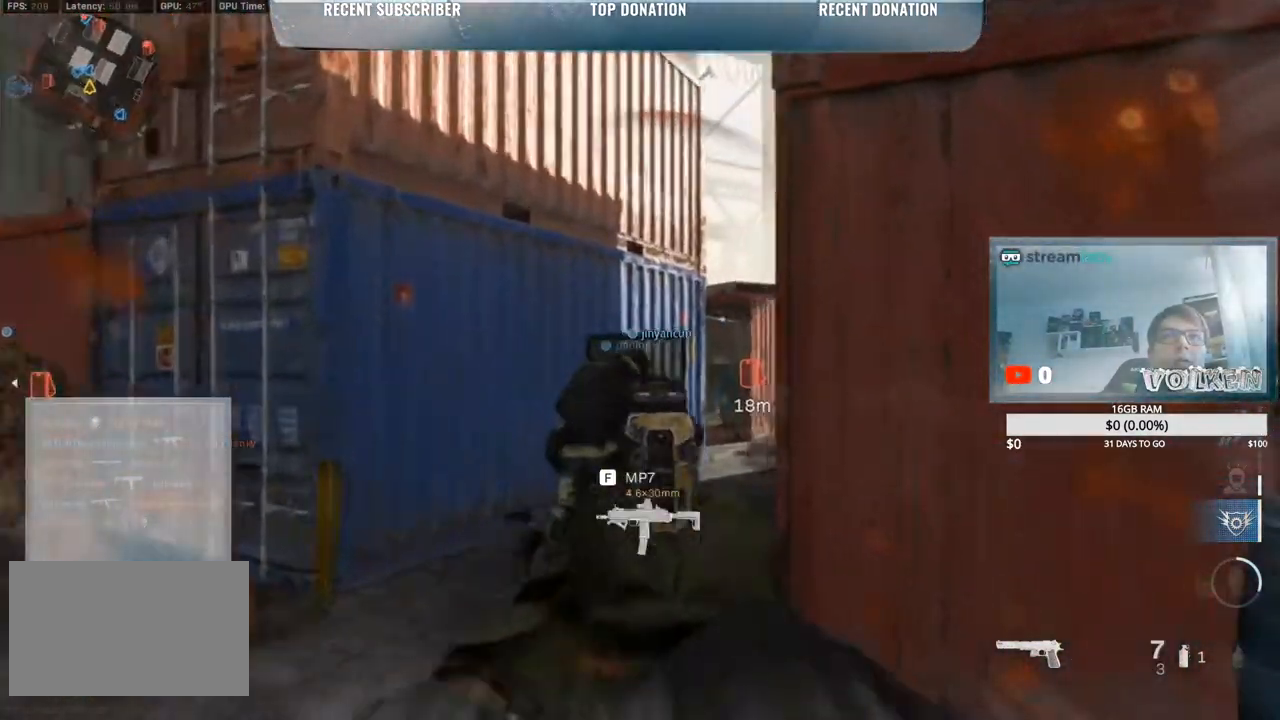
{"keys": ["a", "shift"], "mouse": ["right"], "events": [[317, "w", "up"]]}
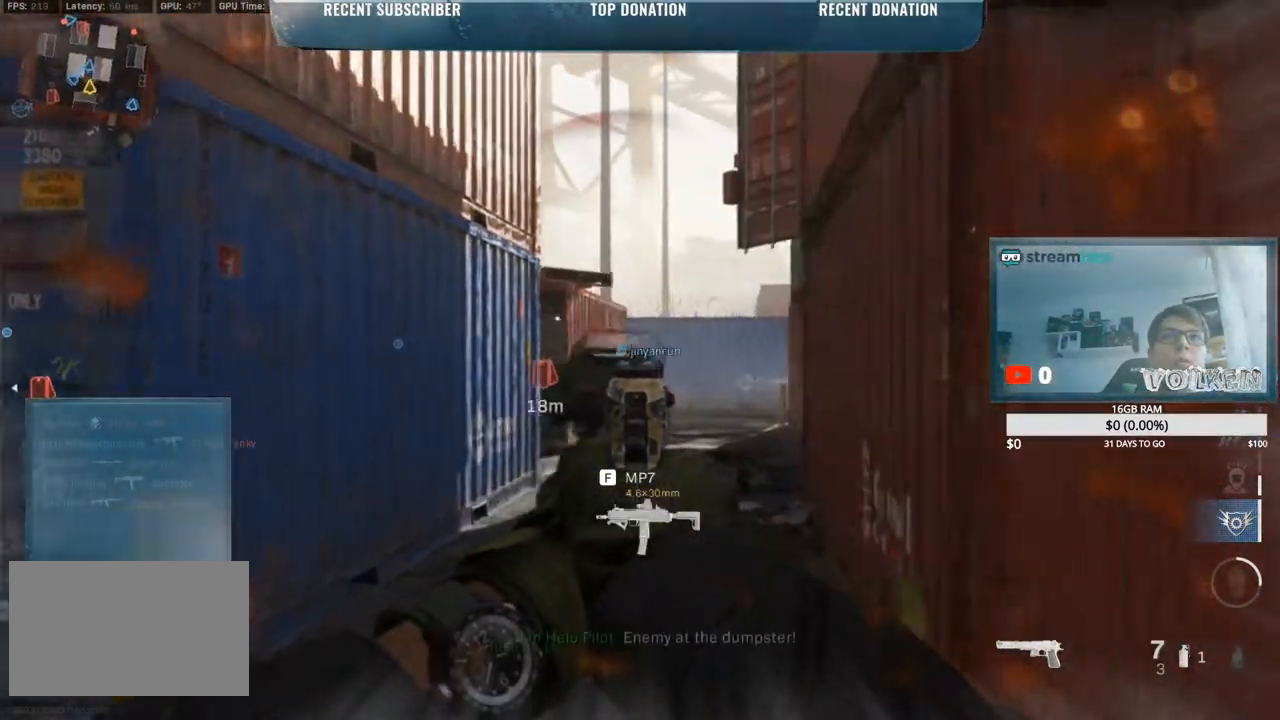
{"keys": ["a", "shift", "w"], "mouse": [], "events": [[133, "mouse_right", "up"], [133, "w", "down"], [183, "shift", "up"], [233, "shift", "down"]]}